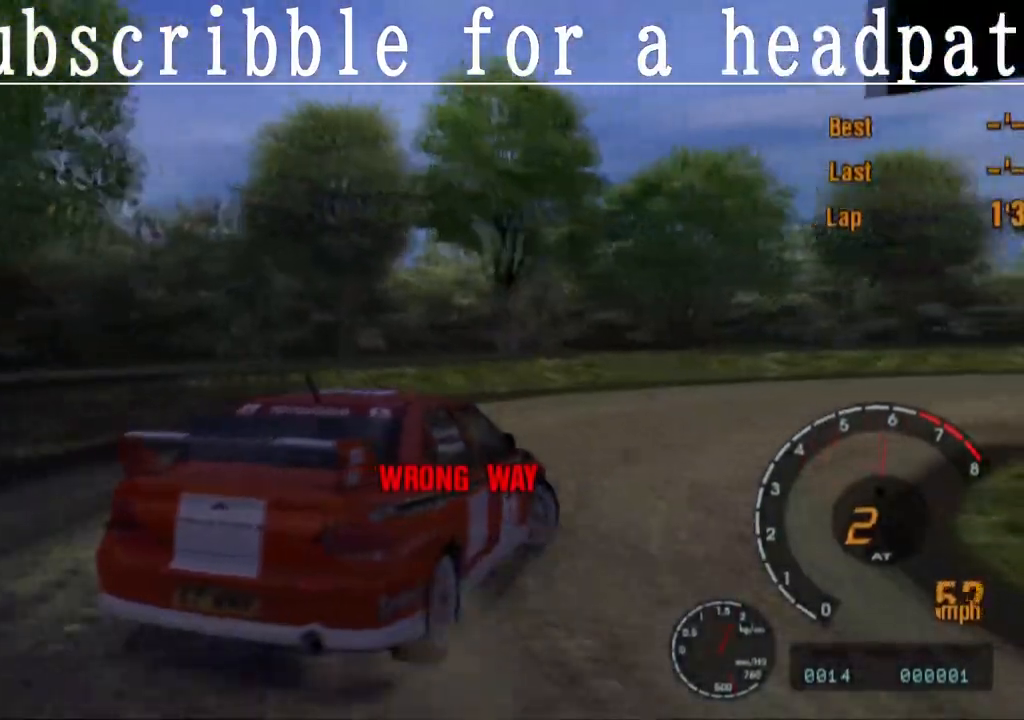
Gameplay with a controller (PlayStation layout); each line is a JSON object with the inputs held at the frame after it. "events" lists button and stick changes between this image and that frame as [ms after this image, input, new state], when the widget could be followed in between.
{"buttons": ["CROSS"], "left_stick": "center", "right_stick": "center", "events": [[67, "left_stick", "left"], [417, "left_stick", "center"]]}
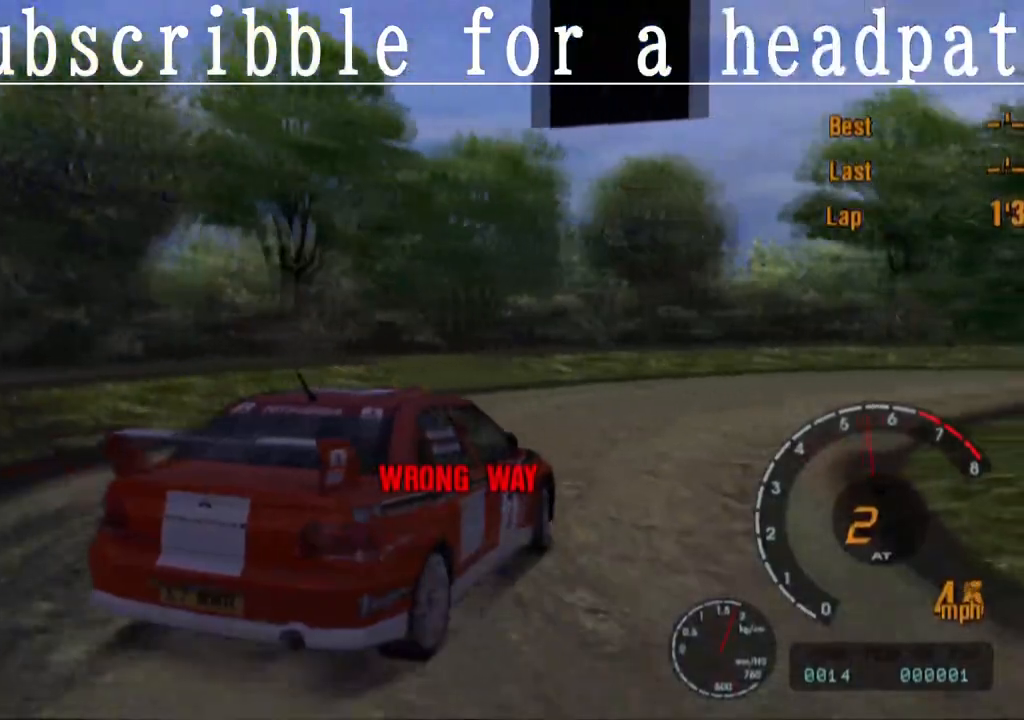
{"buttons": ["CROSS"], "left_stick": "center", "right_stick": "center", "events": []}
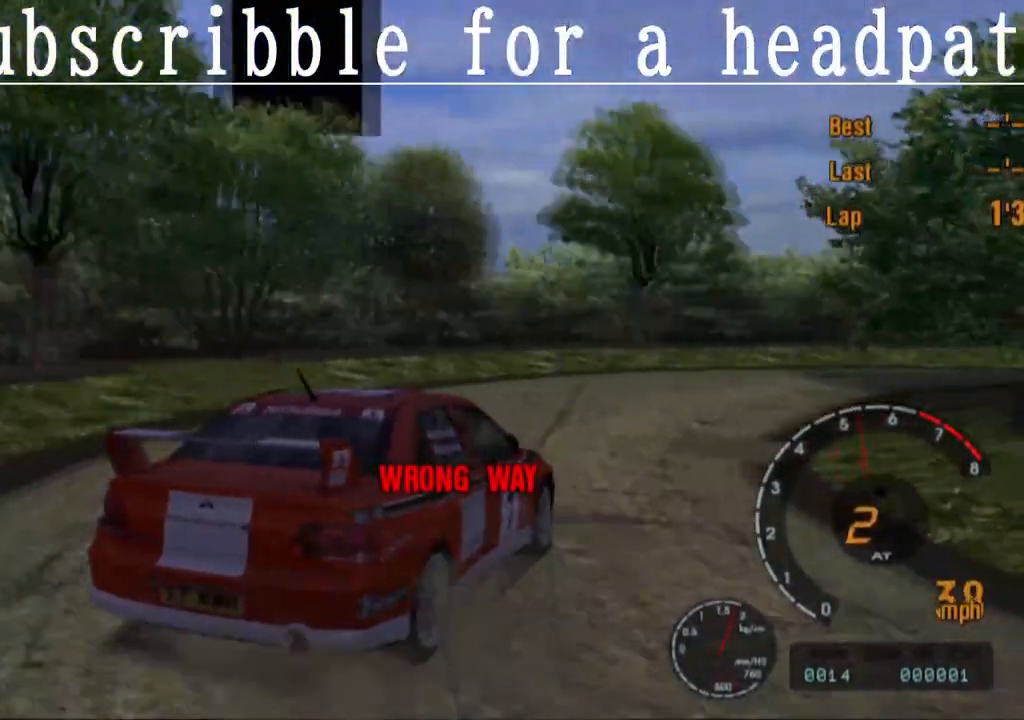
{"buttons": ["CROSS"], "left_stick": "left", "right_stick": "center", "events": [[17, "left_stick", "left"]]}
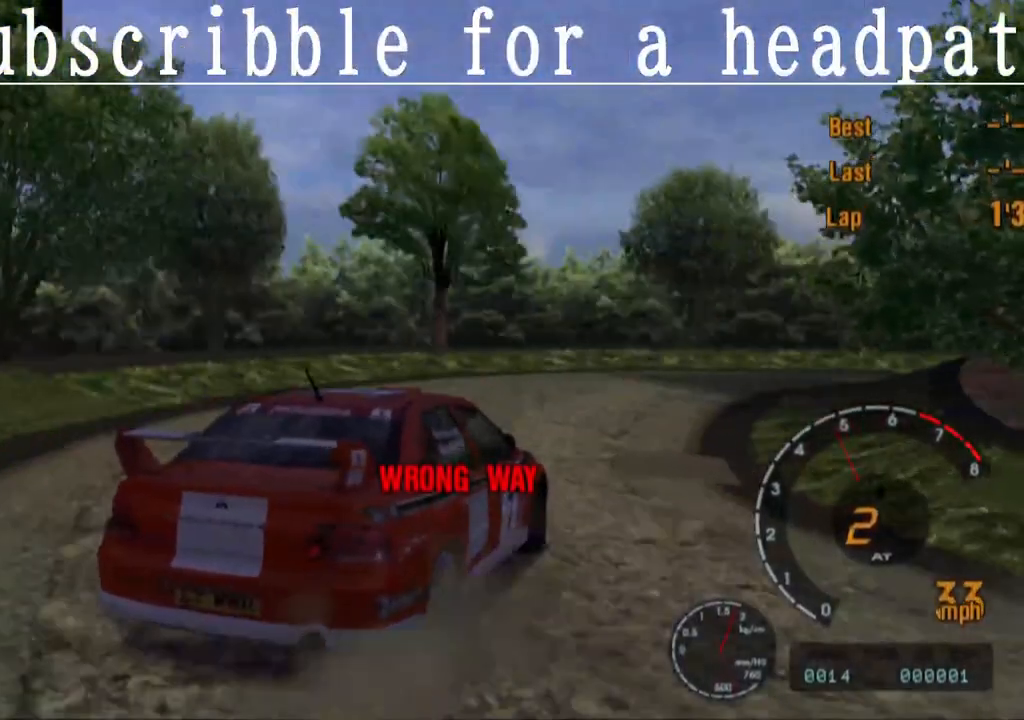
{"buttons": [], "left_stick": "center", "right_stick": "center", "events": [[33, "left_stick", "center"], [317, "CROSS", "up"]]}
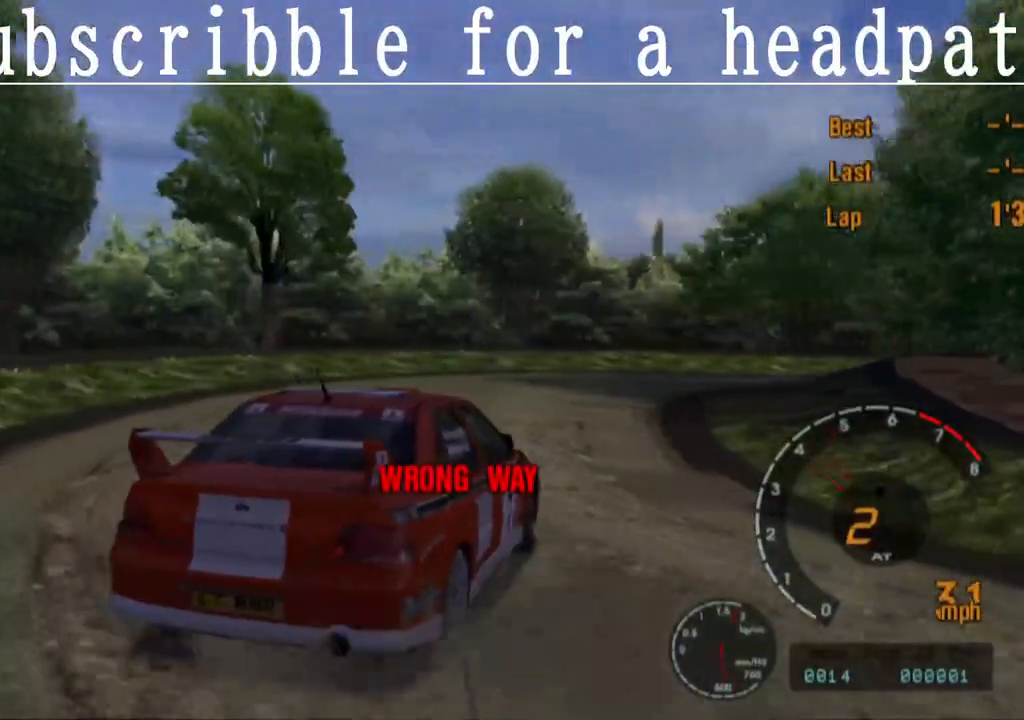
{"buttons": ["CROSS"], "left_stick": "center", "right_stick": "center", "events": [[50, "R1", "down"], [250, "R1", "up"], [317, "CROSS", "down"]]}
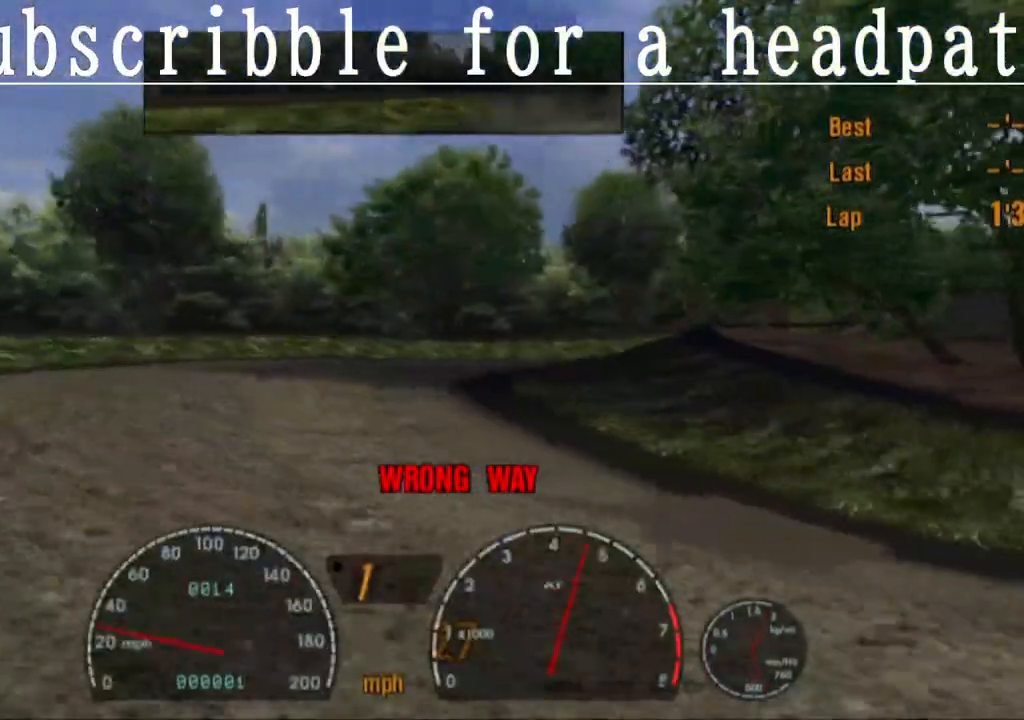
{"buttons": ["CROSS"], "left_stick": "center", "right_stick": "center", "events": []}
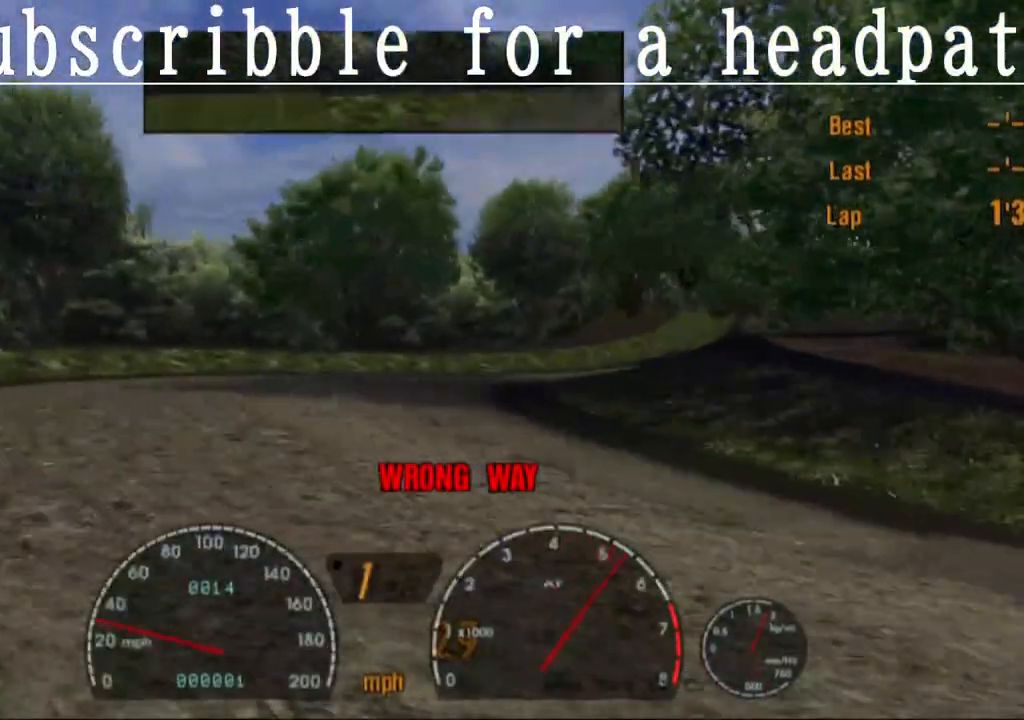
{"buttons": ["CROSS"], "left_stick": "right", "right_stick": "center", "events": [[417, "left_stick", "right"]]}
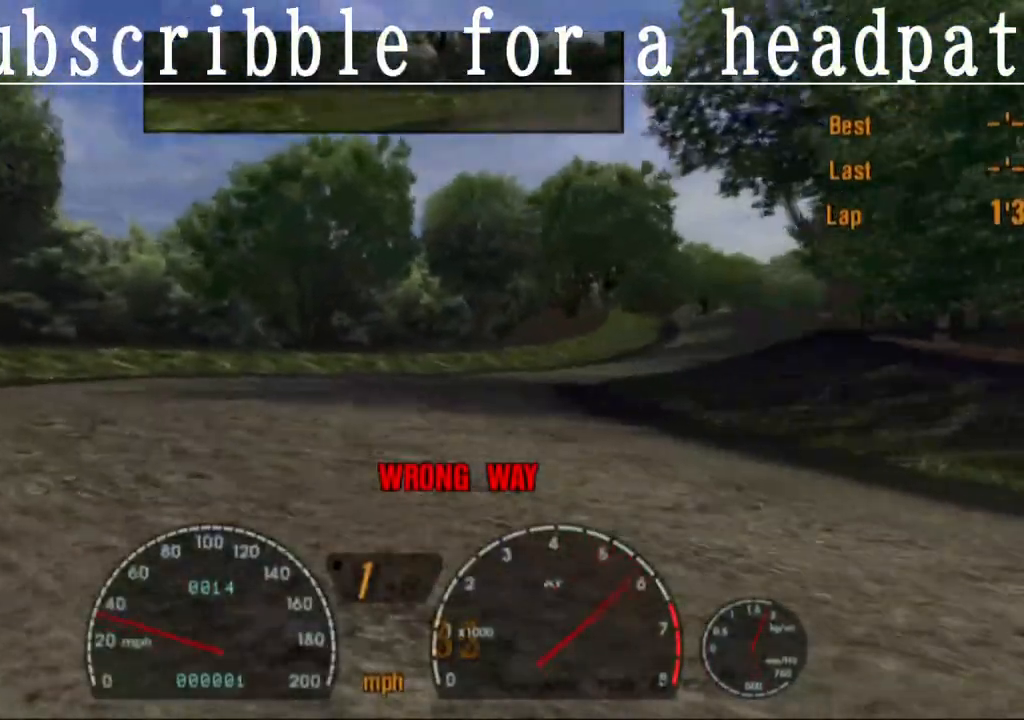
{"buttons": ["SQUARE"], "left_stick": "right", "right_stick": "center", "events": [[383, "CROSS", "up"], [400, "SQUARE", "down"]]}
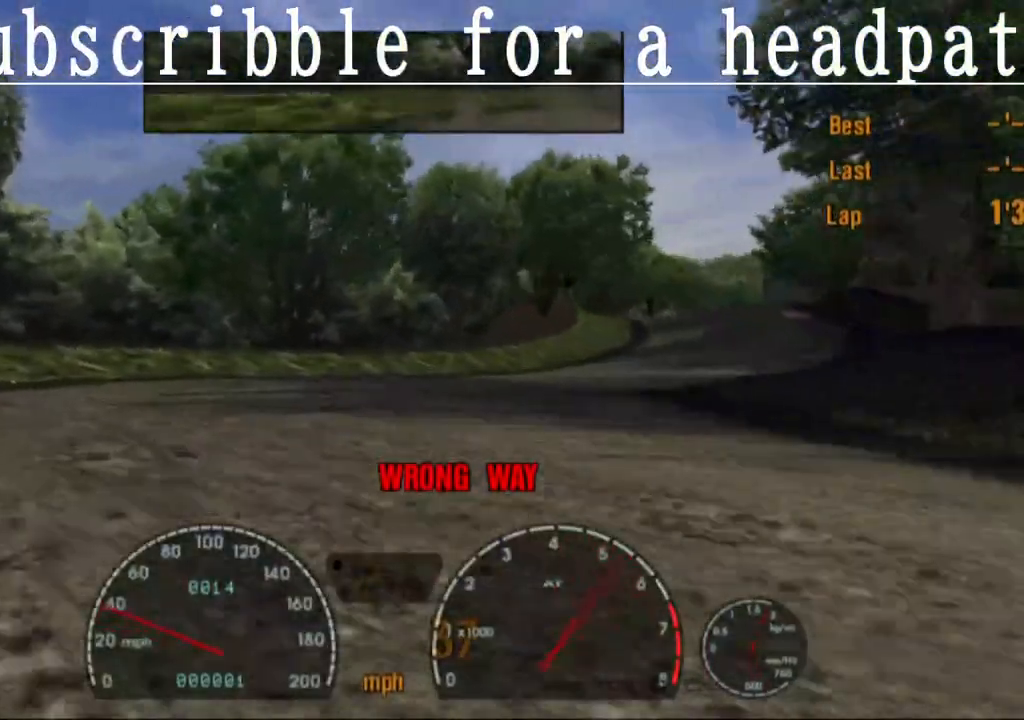
{"buttons": ["CIRCLE"], "left_stick": "right", "right_stick": "center", "events": [[183, "CIRCLE", "down"], [217, "SQUARE", "up"]]}
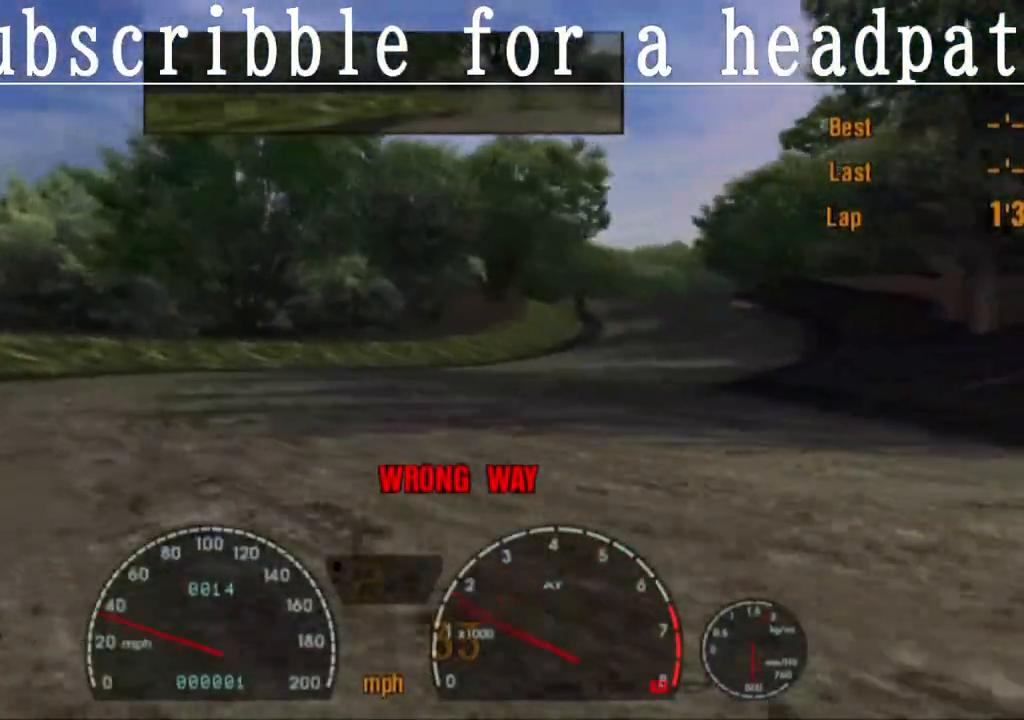
{"buttons": ["CIRCLE"], "left_stick": "right", "right_stick": "center", "events": []}
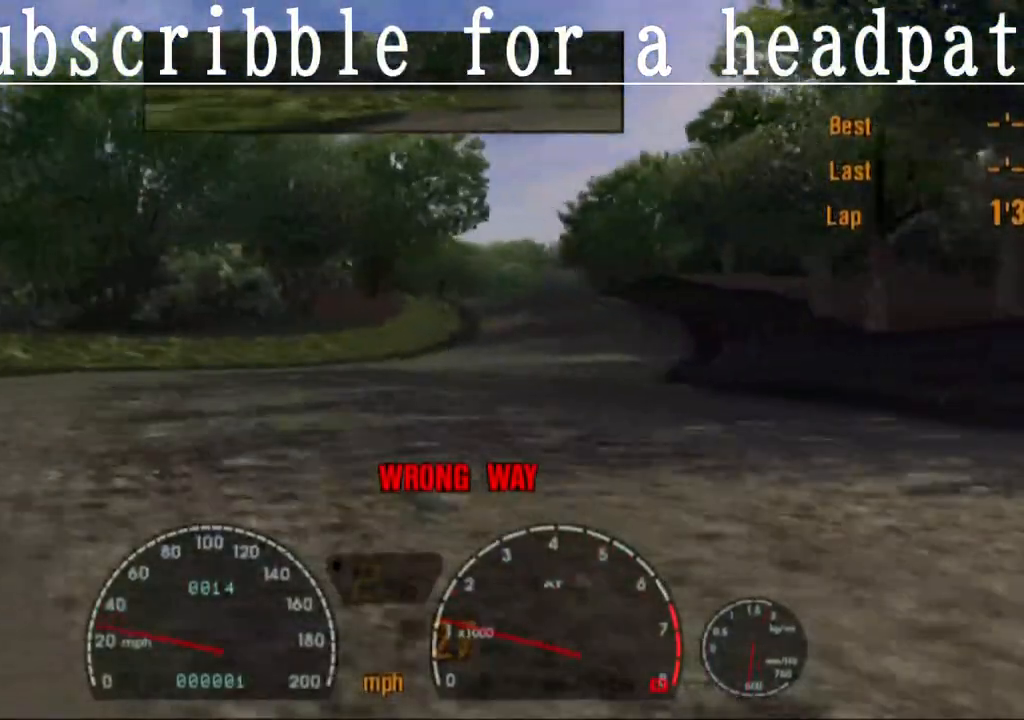
{"buttons": ["CIRCLE"], "left_stick": "right", "right_stick": "center", "events": []}
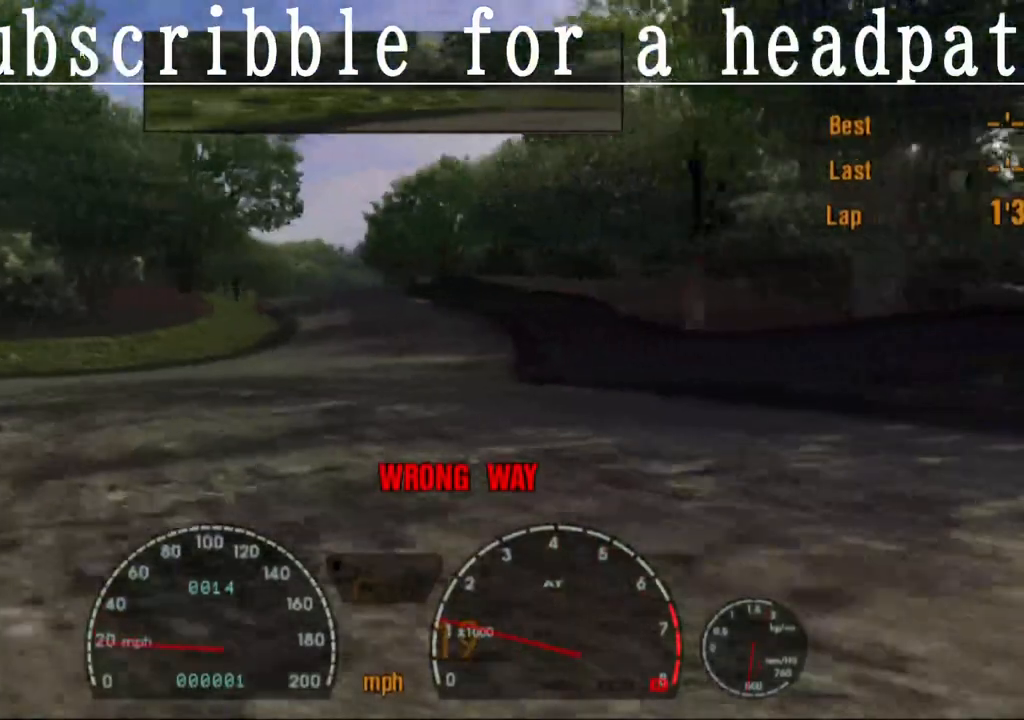
{"buttons": ["CIRCLE"], "left_stick": "right", "right_stick": "center", "events": []}
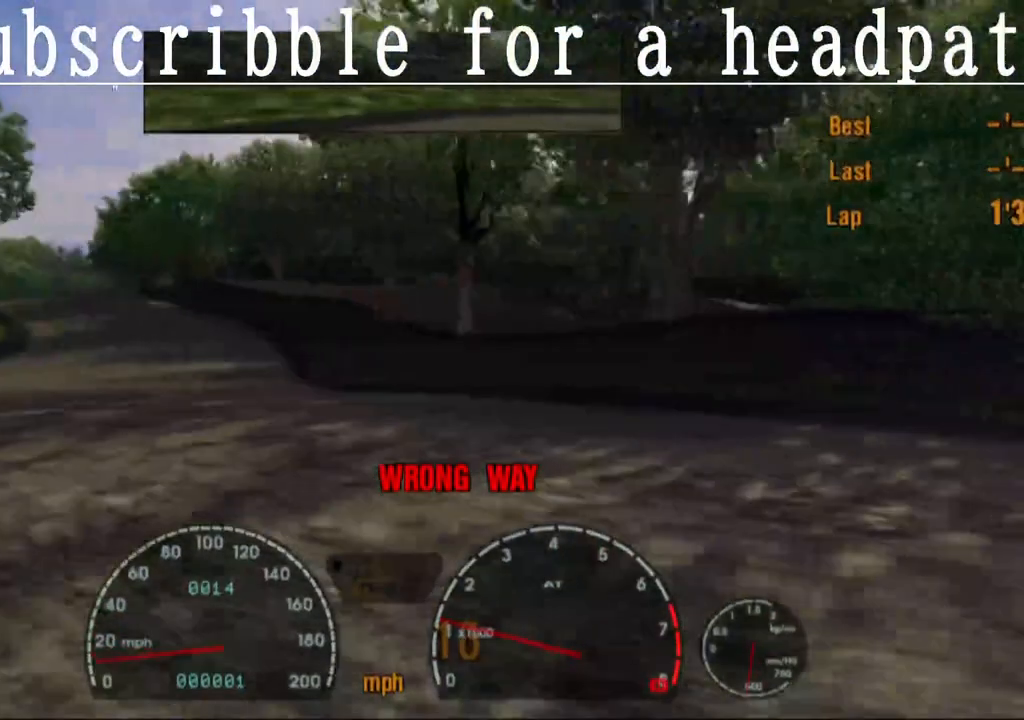
{"buttons": [], "left_stick": "right", "right_stick": "center", "events": [[100, "CIRCLE", "up"]]}
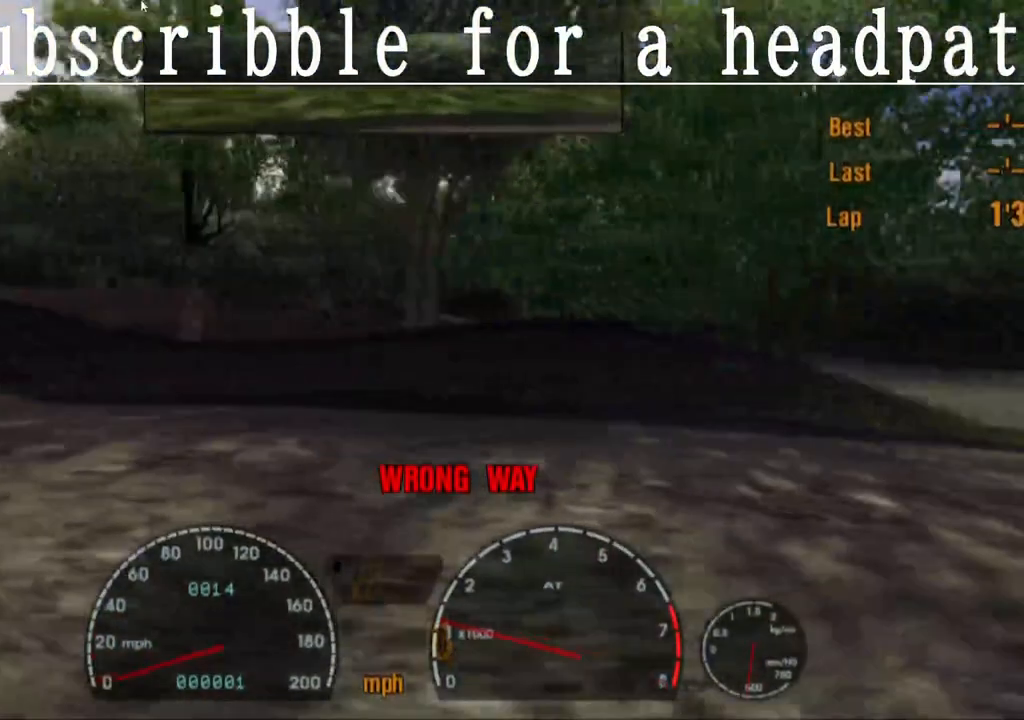
{"buttons": [], "left_stick": "center", "right_stick": "center", "events": [[83, "left_stick", "center"]]}
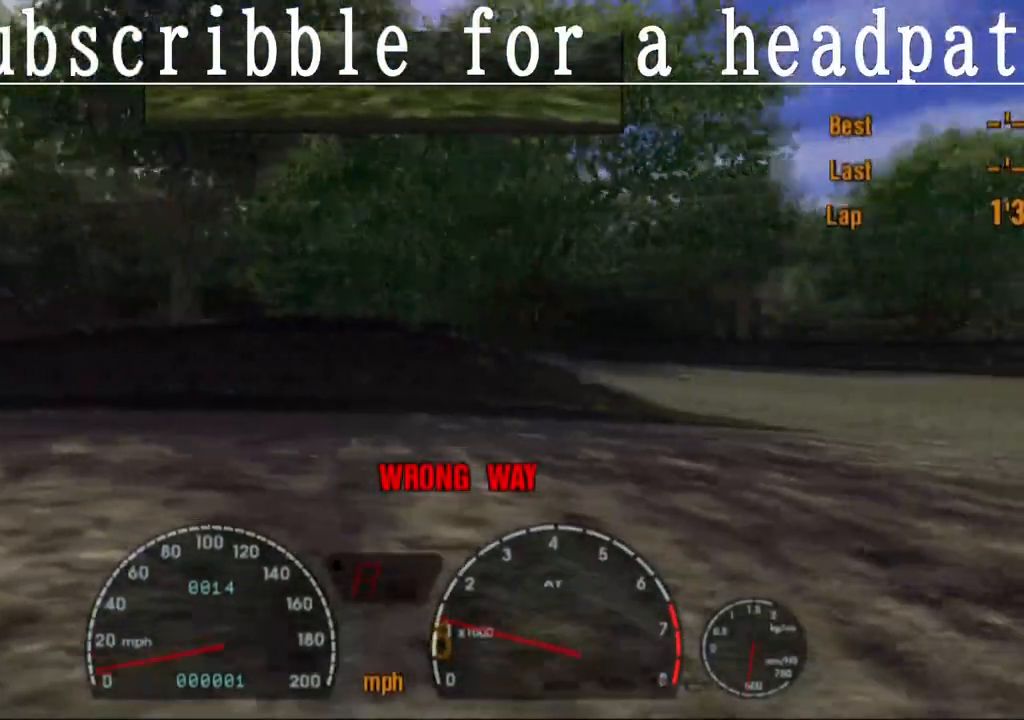
{"buttons": [], "left_stick": "center", "right_stick": "center", "events": []}
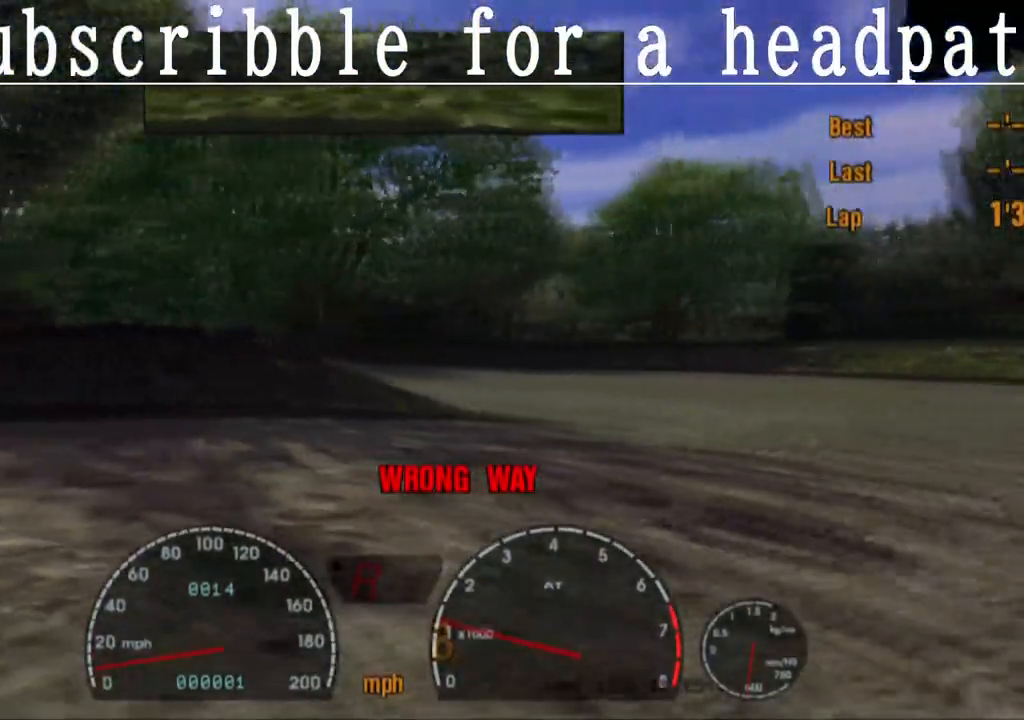
{"buttons": [], "left_stick": "center", "right_stick": "center", "events": []}
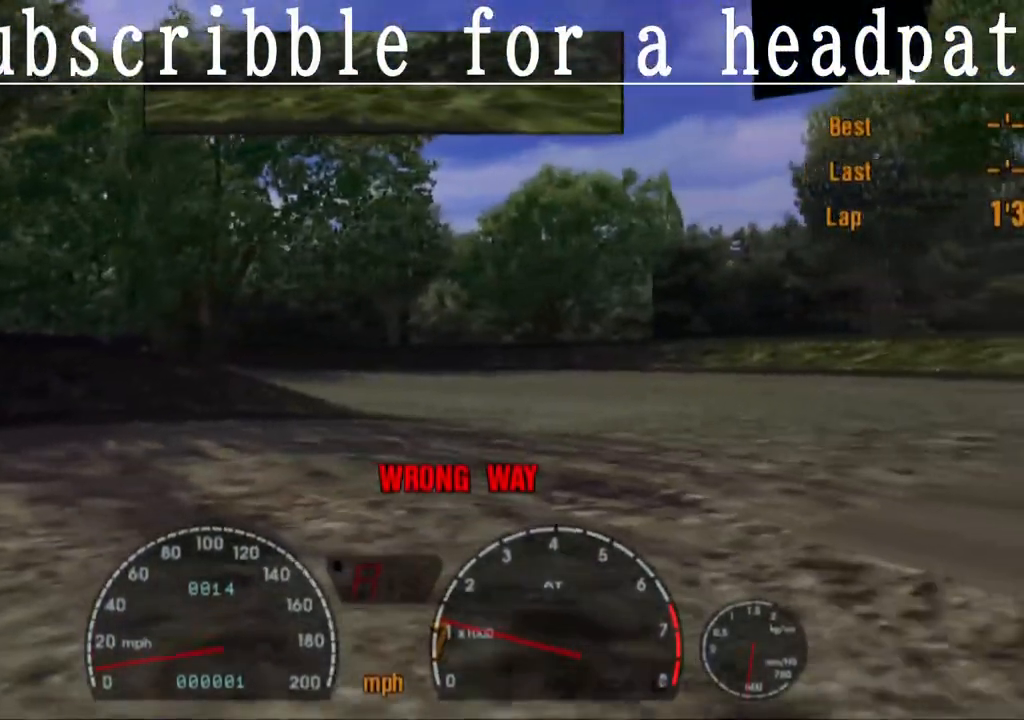
{"buttons": [], "left_stick": "center", "right_stick": "center", "events": []}
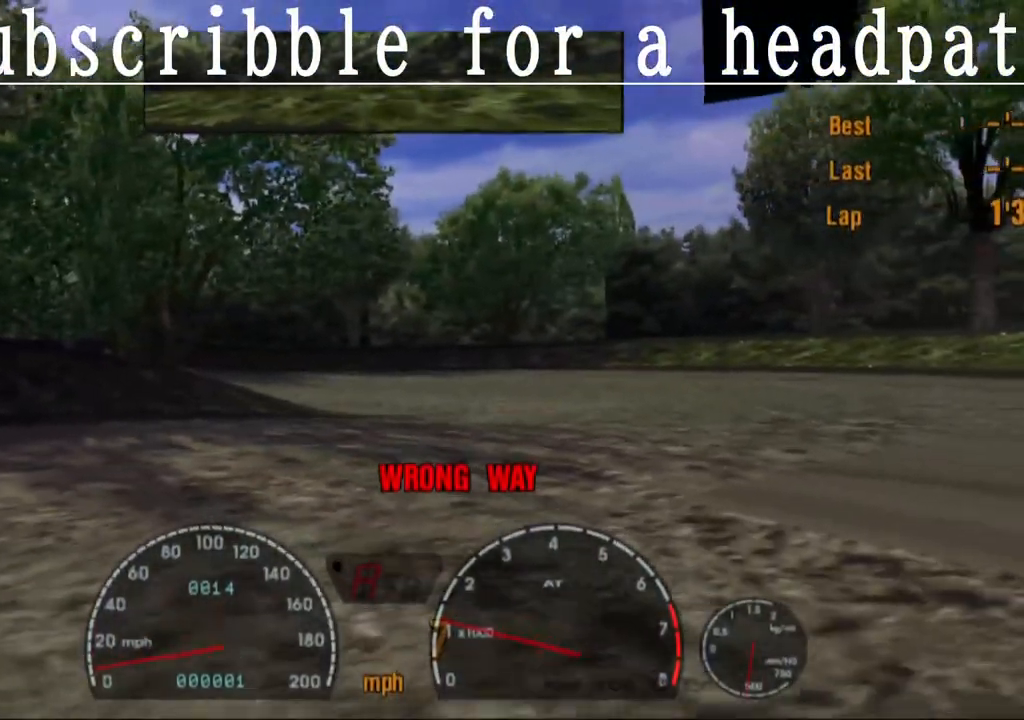
{"buttons": [], "left_stick": "center", "right_stick": "center", "events": []}
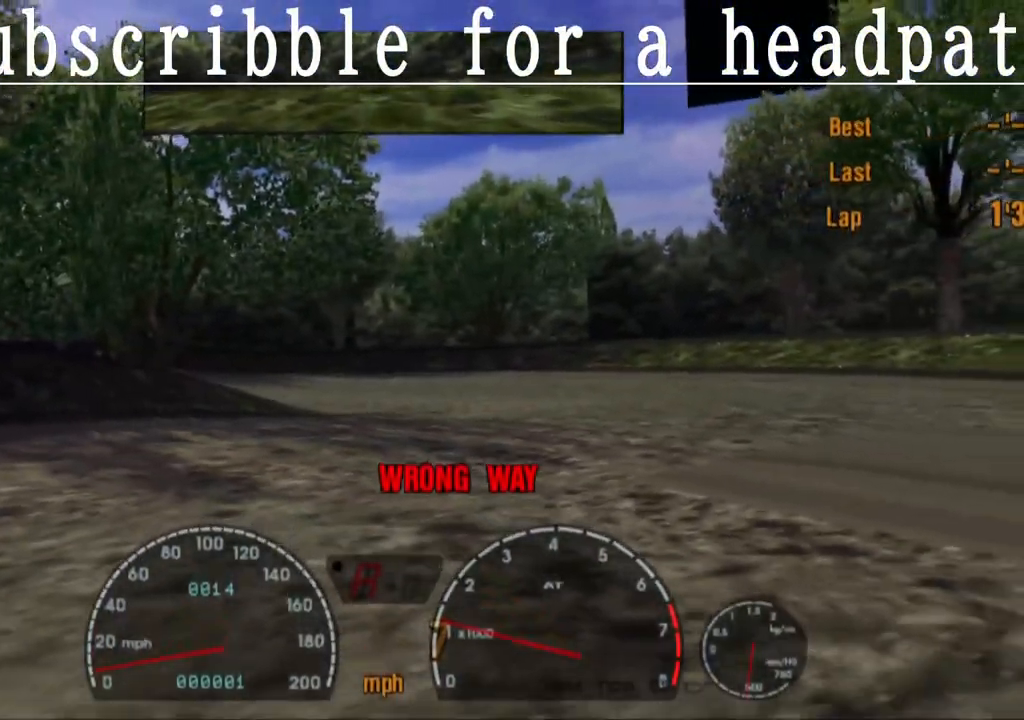
{"buttons": [], "left_stick": "center", "right_stick": "center", "events": []}
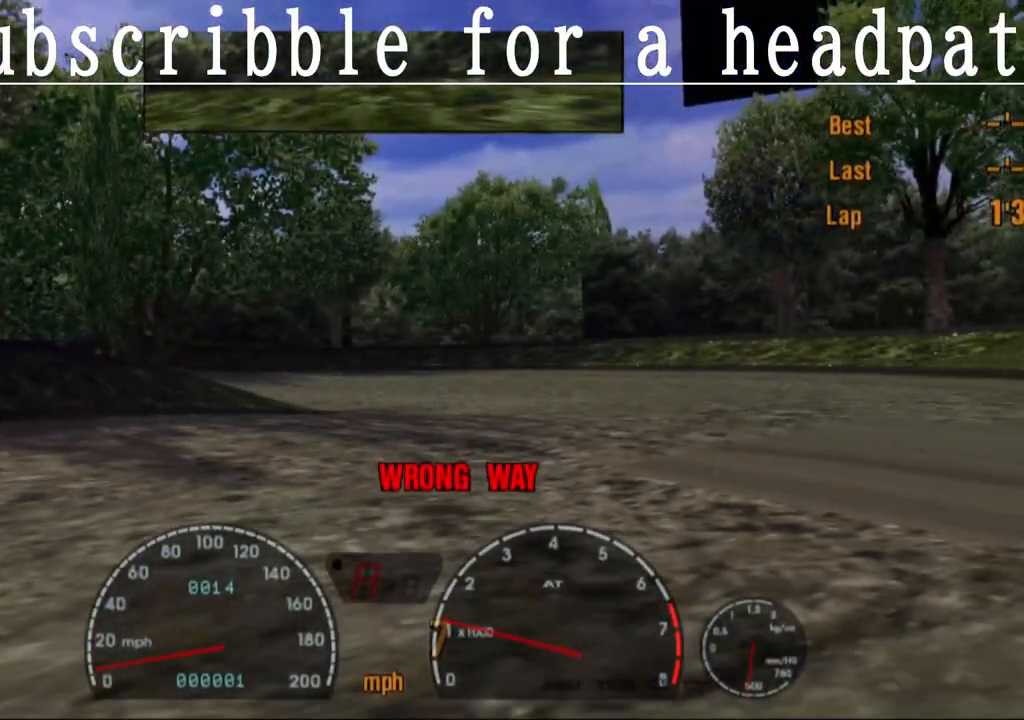
{"buttons": [], "left_stick": "center", "right_stick": "center", "events": []}
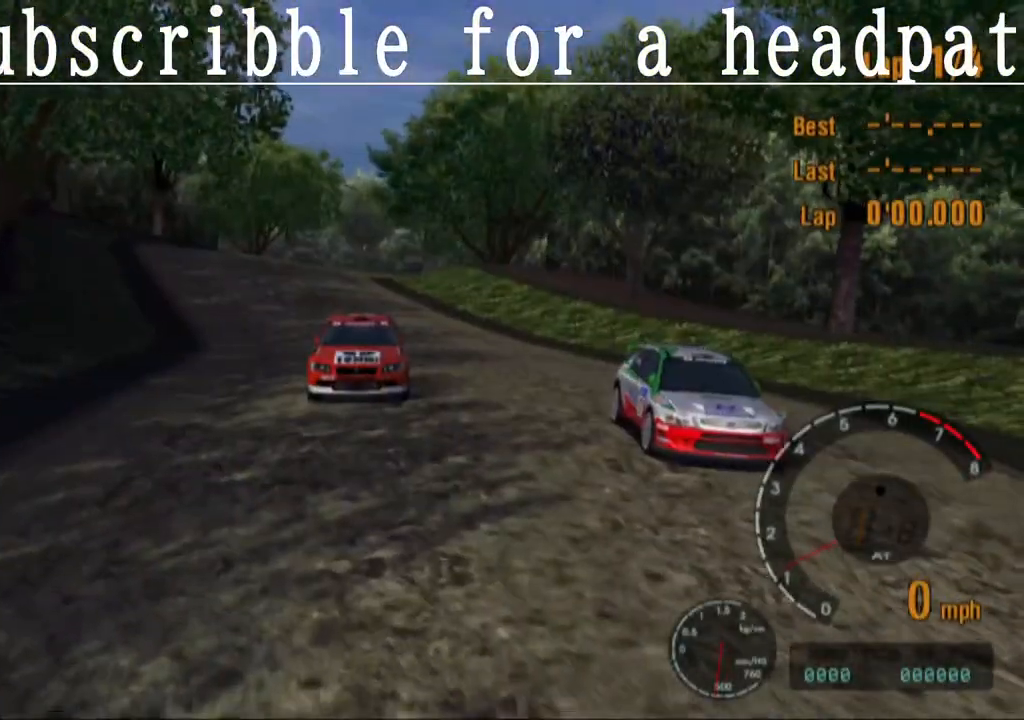
{"buttons": [], "left_stick": "center", "right_stick": "center", "events": []}
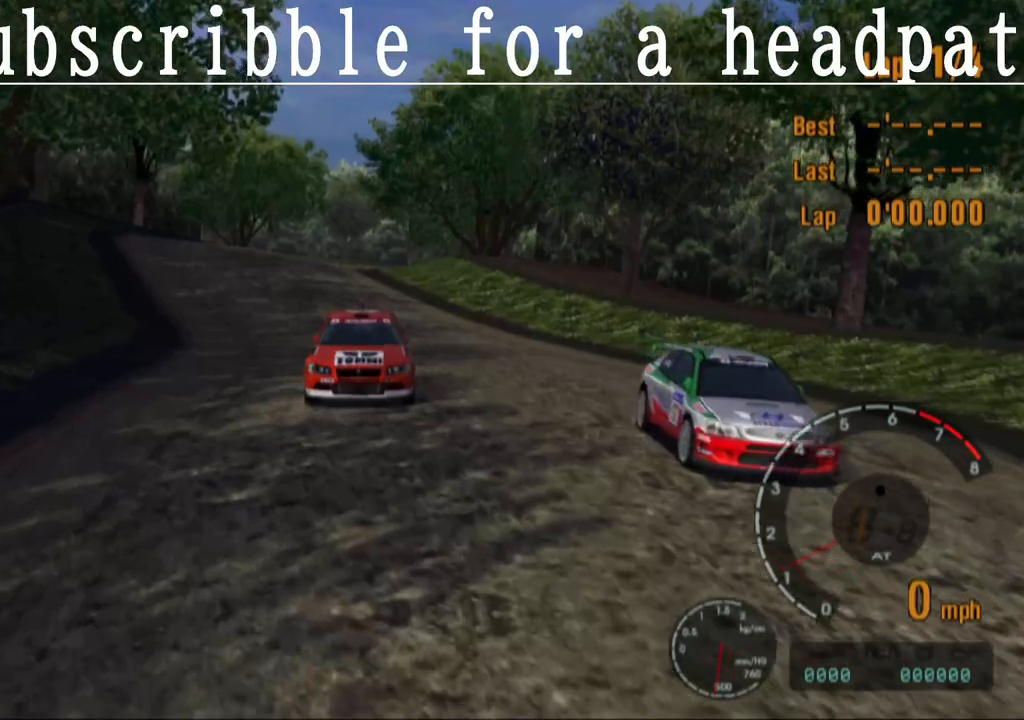
{"buttons": [], "left_stick": "center", "right_stick": "center", "events": []}
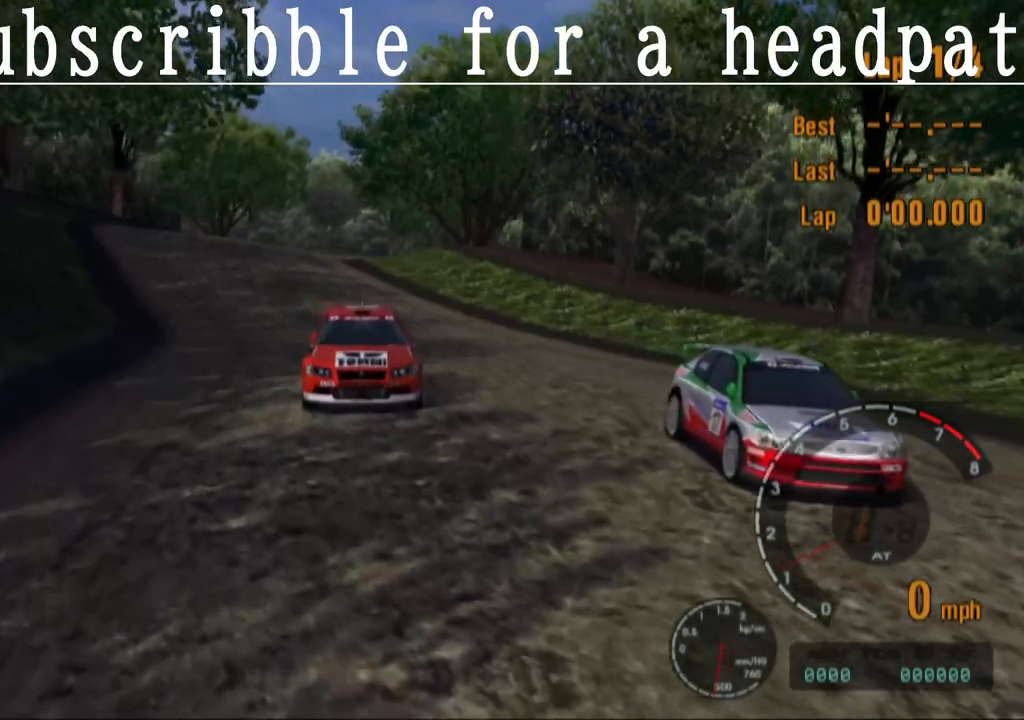
{"buttons": [], "left_stick": "center", "right_stick": "center", "events": [[183, "TRIANGLE", "down"], [317, "TRIANGLE", "up"]]}
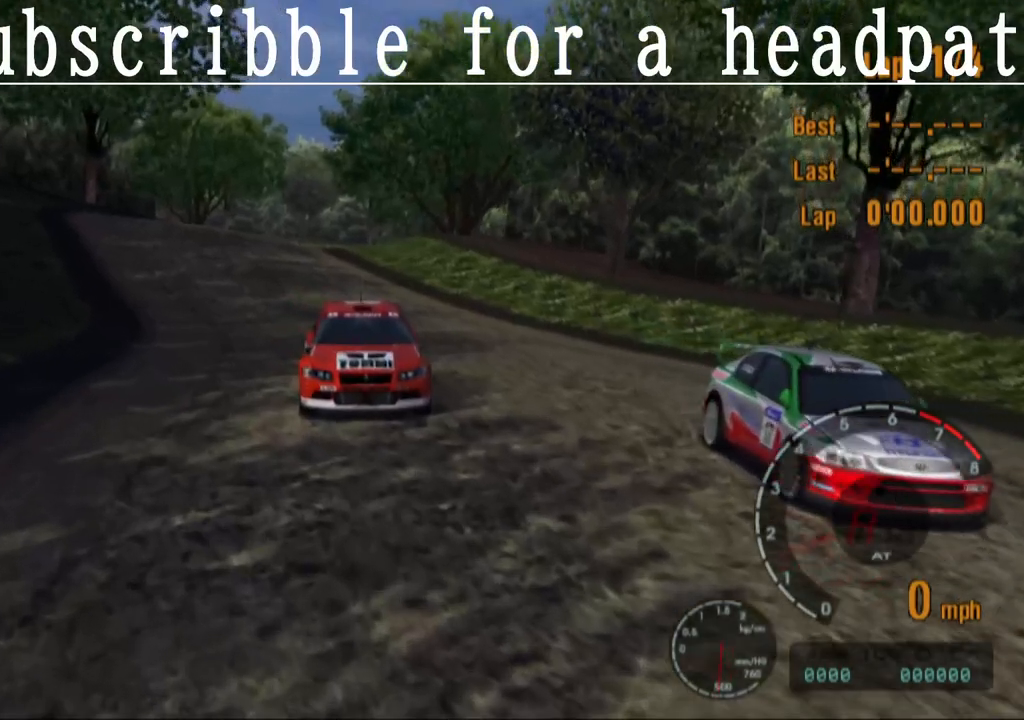
{"buttons": [], "left_stick": "center", "right_stick": "center", "events": [[17, "TRIANGLE", "down"], [133, "TRIANGLE", "up"]]}
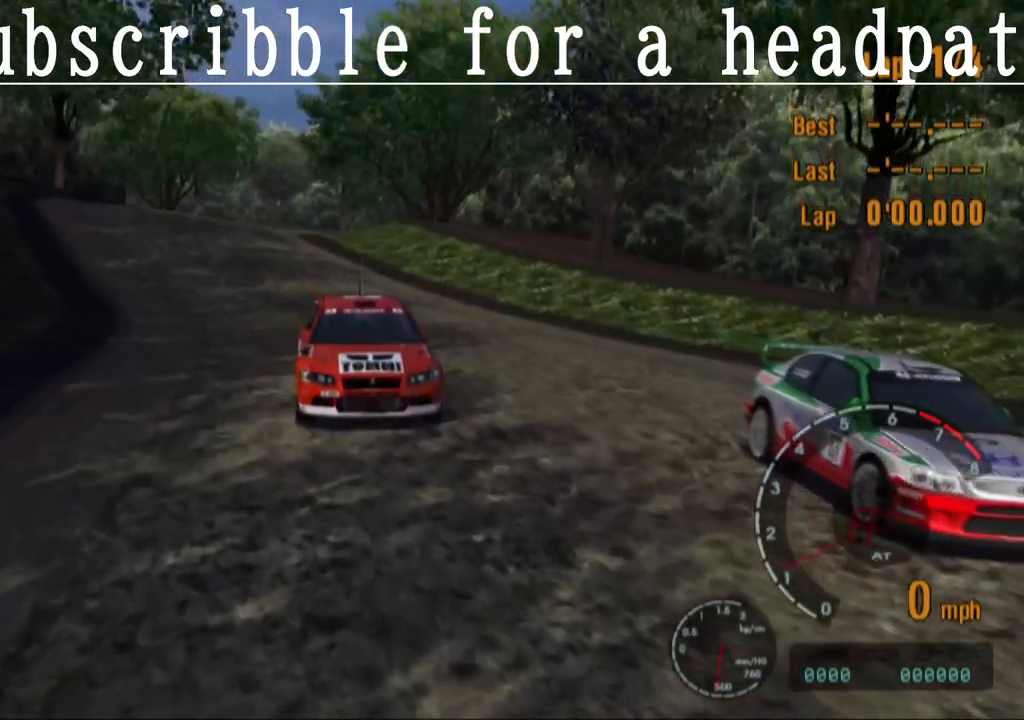
{"buttons": [], "left_stick": "center", "right_stick": "center", "events": [[200, "CROSS", "down"], [283, "CROSS", "up"]]}
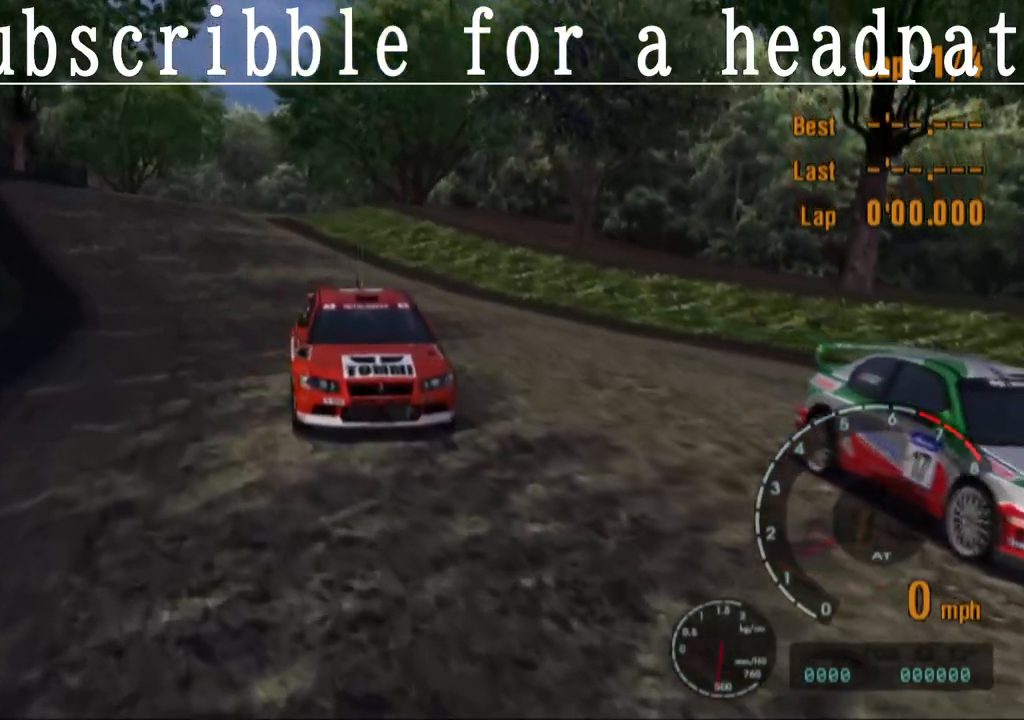
{"buttons": [], "left_stick": "center", "right_stick": "center", "events": [[33, "CROSS", "down"], [133, "CROSS", "up"], [383, "CROSS", "down"], [483, "CROSS", "up"]]}
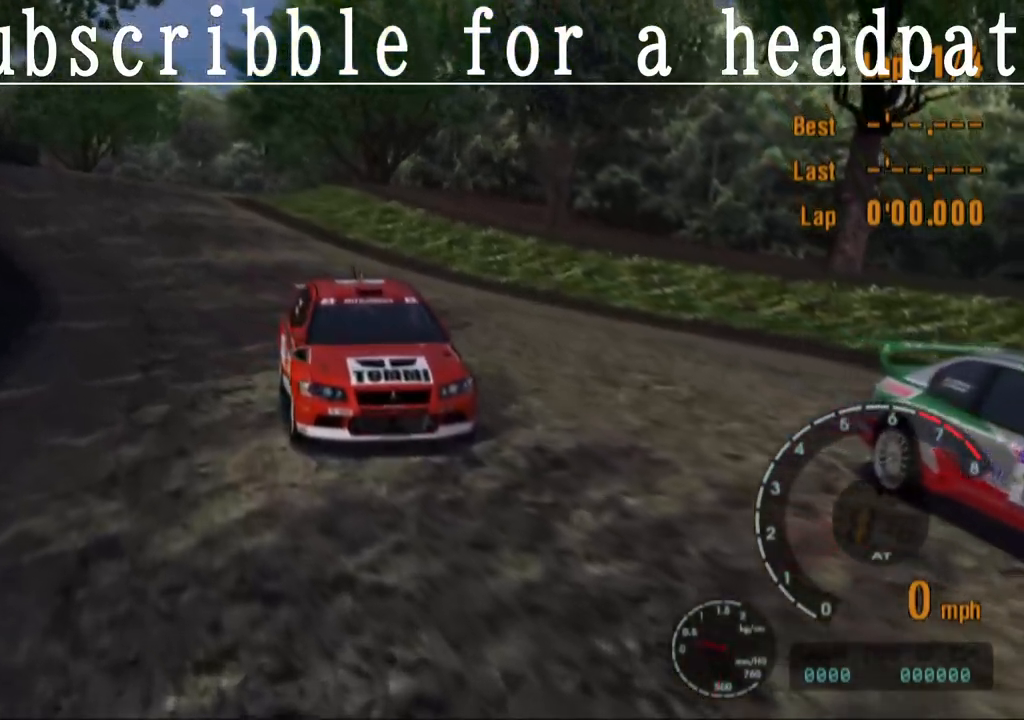
{"buttons": [], "left_stick": "center", "right_stick": "center", "events": [[233, "CROSS", "down"], [350, "CROSS", "up"]]}
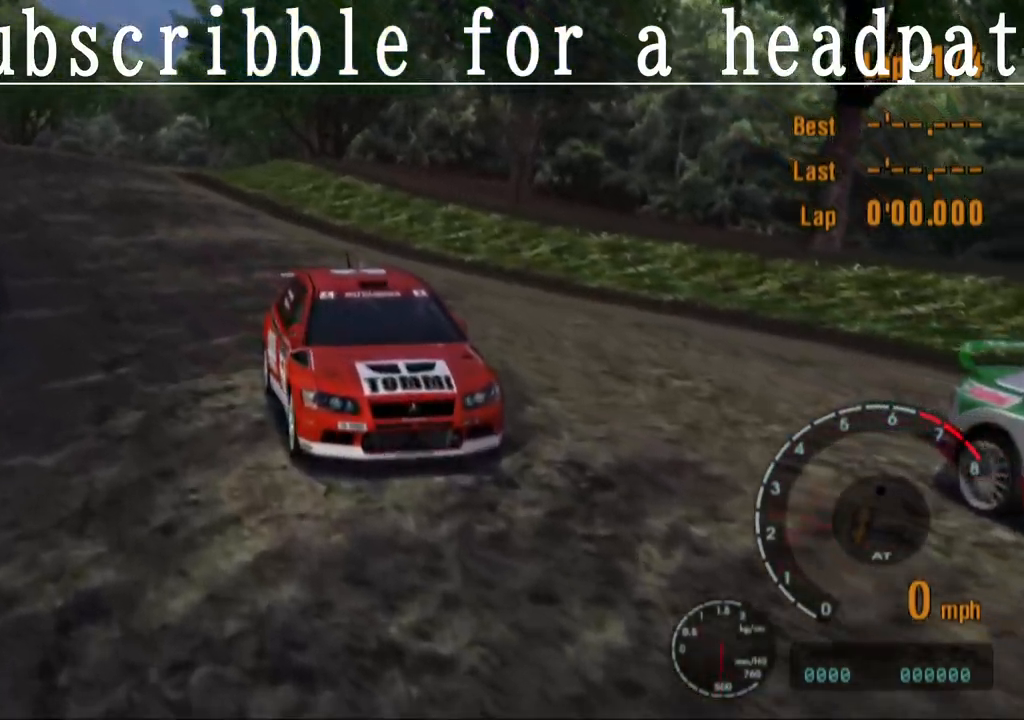
{"buttons": ["CROSS"], "left_stick": "center", "right_stick": "center", "events": [[67, "CROSS", "down"], [200, "CROSS", "up"], [417, "CROSS", "down"]]}
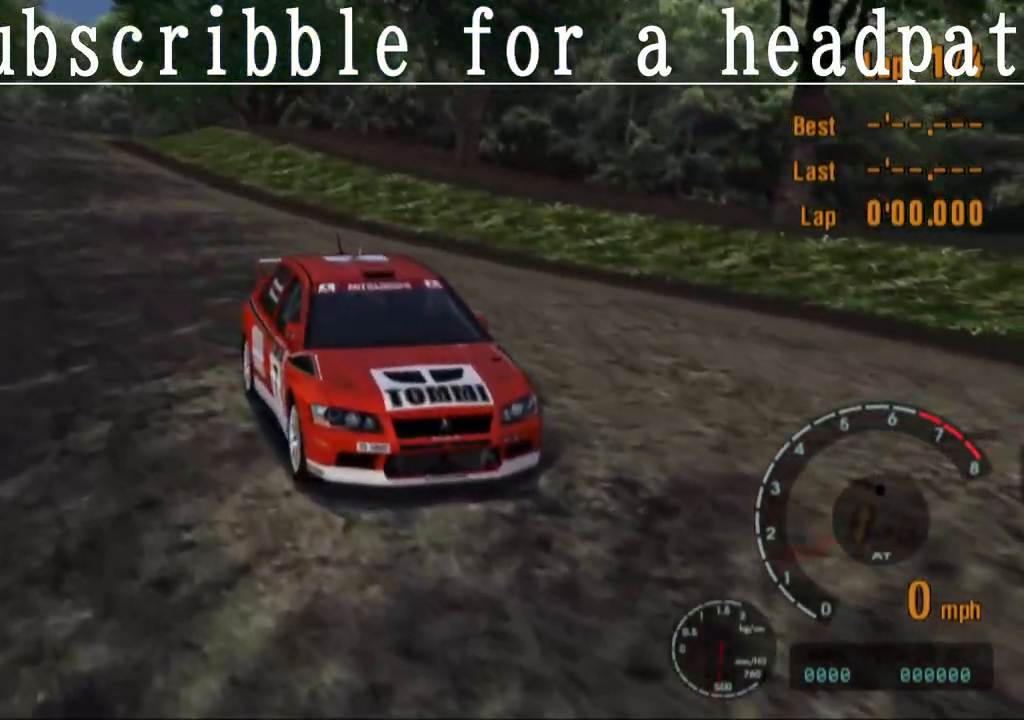
{"buttons": [], "left_stick": "center", "right_stick": "center", "events": [[50, "CROSS", "up"], [283, "CROSS", "down"], [350, "CROSS", "up"]]}
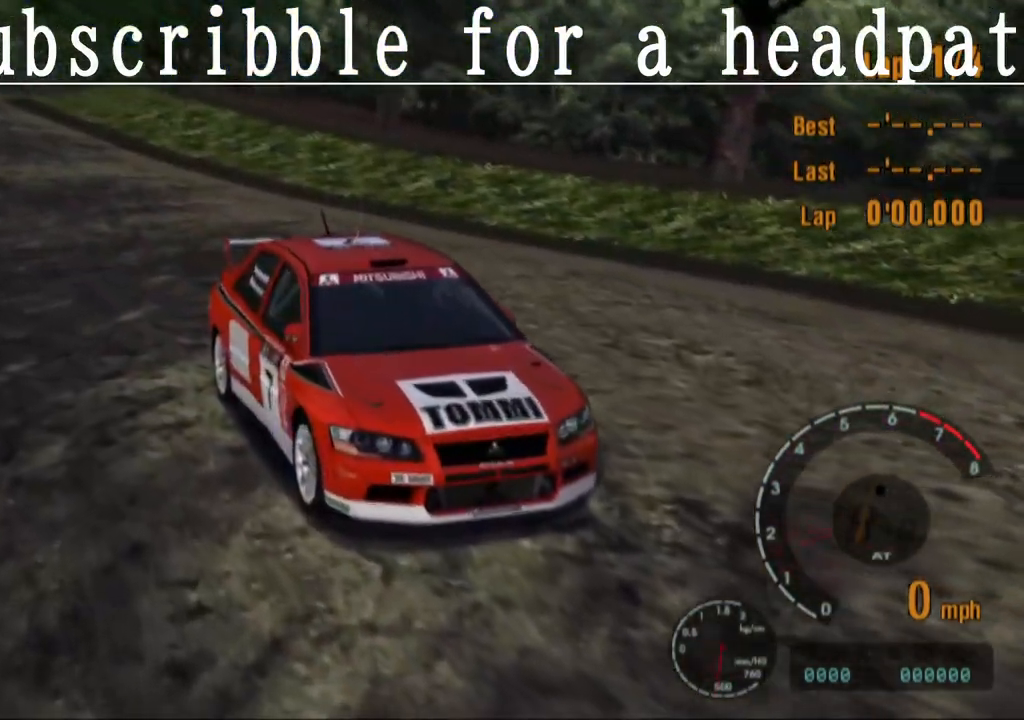
{"buttons": ["CROSS"], "left_stick": "center", "right_stick": "center", "events": [[133, "CROSS", "down"], [217, "CROSS", "up"], [467, "CROSS", "down"]]}